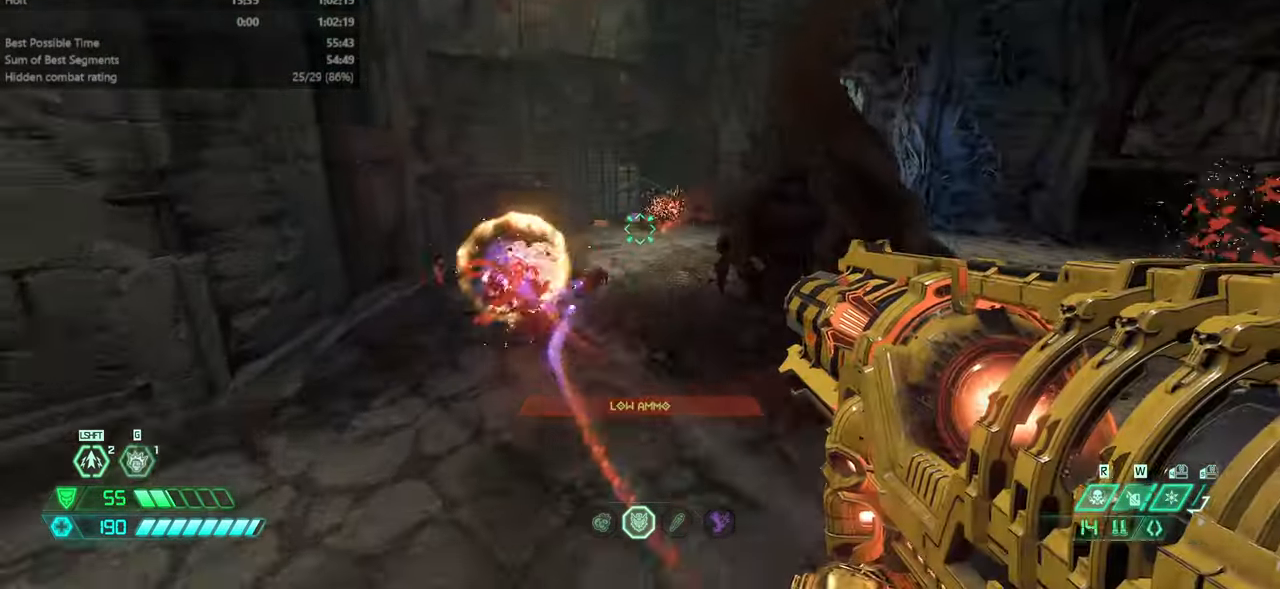
Gameplay with keyboard and mouse; each line is a JSON object with the keys and mouse buttons held at the frame after it. "events" lists presses ("down") and releases ("up") of "bfg", "bl", "bw", "cg", "cs", "csg", "dash", "fb", "fw", "hc", "jump", "l", "mel", "orc", "pr", "r", "rl", "ssg", "mouse_left", "mouse_wheel" and "mouse_right" between this image and that frame as [ms after this image, input, new state], when the widget could be followed in between. "mouse_left", "mouse_wheel", "mouse_right" = the "left", "wheel", "right" buttons of the "mouse" list. No other keys are recorded. "wheel" means that the mouse wheel is clicked or scrolled. Key names are as the overlay labels them; some are game actions (e.g. jump) rather than physical keys. Not read: mod mouse_move ww.
{"keys": ["fw"], "mouse": [], "events": [[33, "ssg", "up"], [133, "fw", "up"], [133, "r", "down"], [266, "fw", "down"], [333, "r", "up"]]}
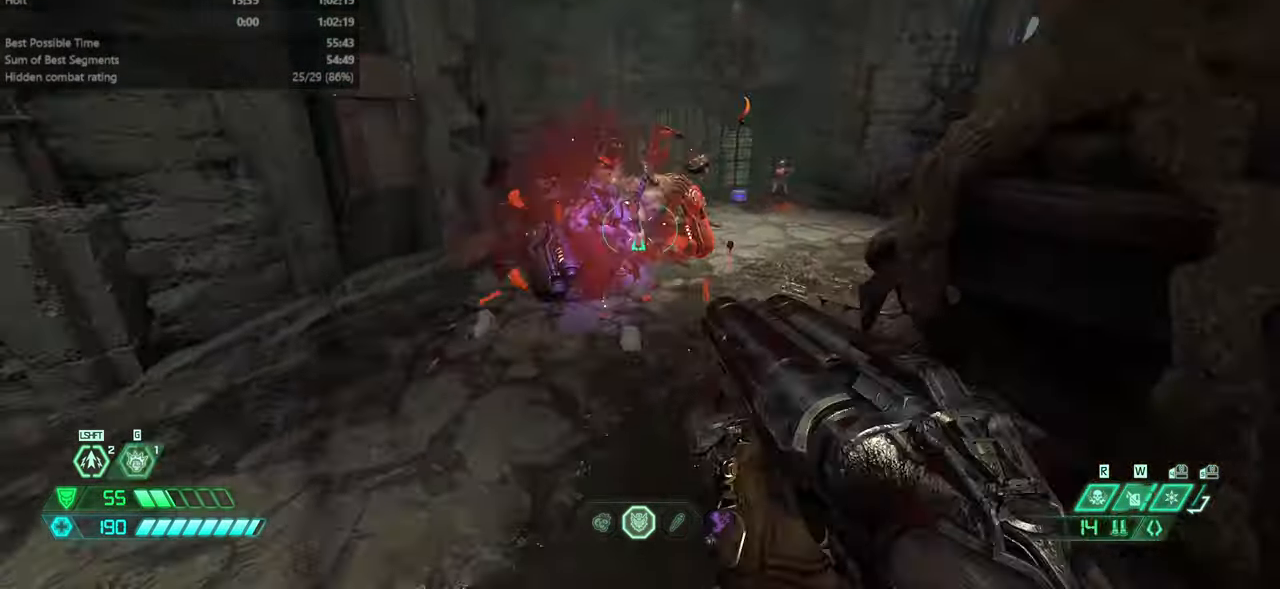
{"keys": ["fw"], "mouse": [], "events": [[400, "cs", "down"], [466, "cs", "up"]]}
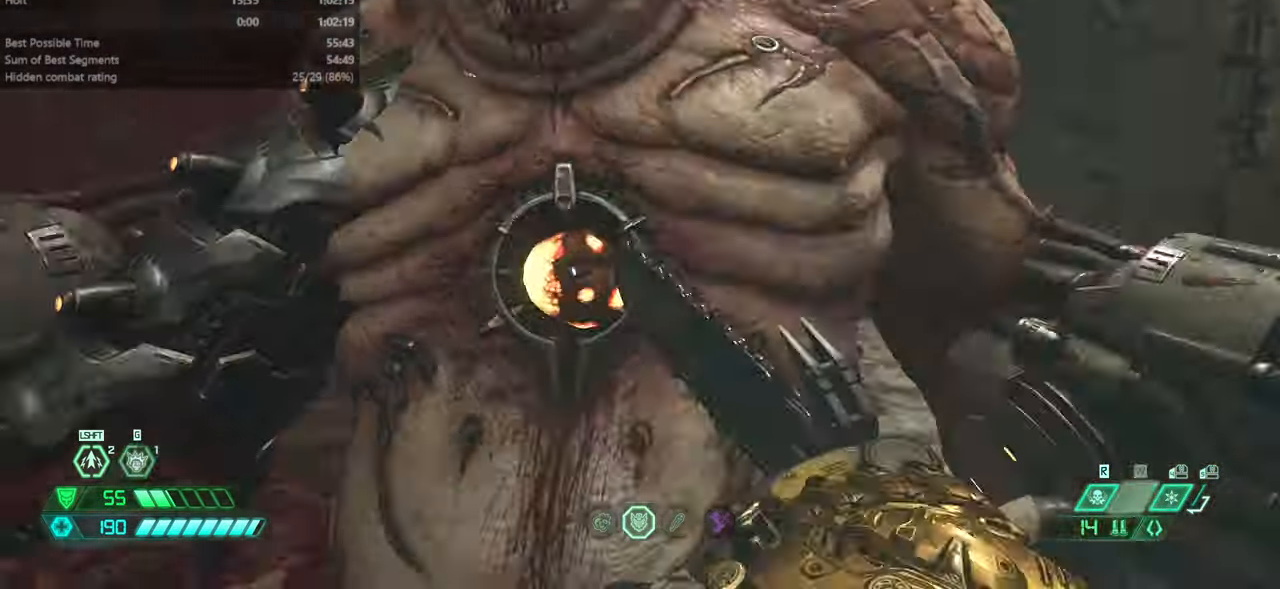
{"keys": ["fw", "r"], "mouse": [], "events": [[400, "r", "down"]]}
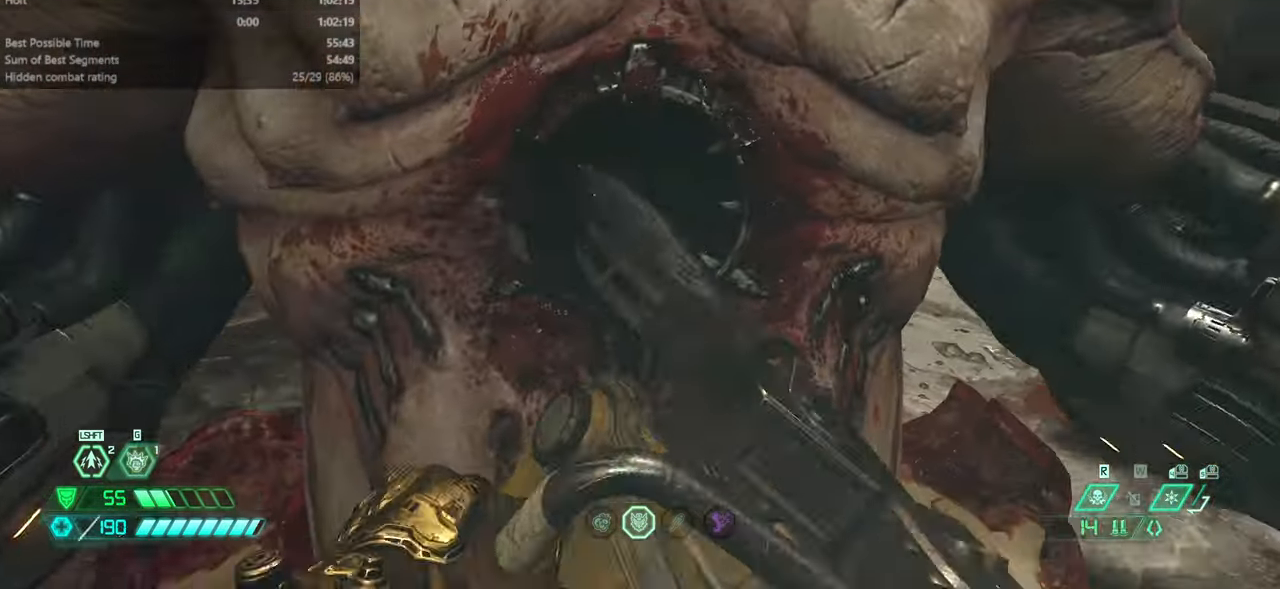
{"keys": ["l"], "mouse": [], "events": [[266, "r", "up"], [333, "l", "down"], [433, "fw", "up"]]}
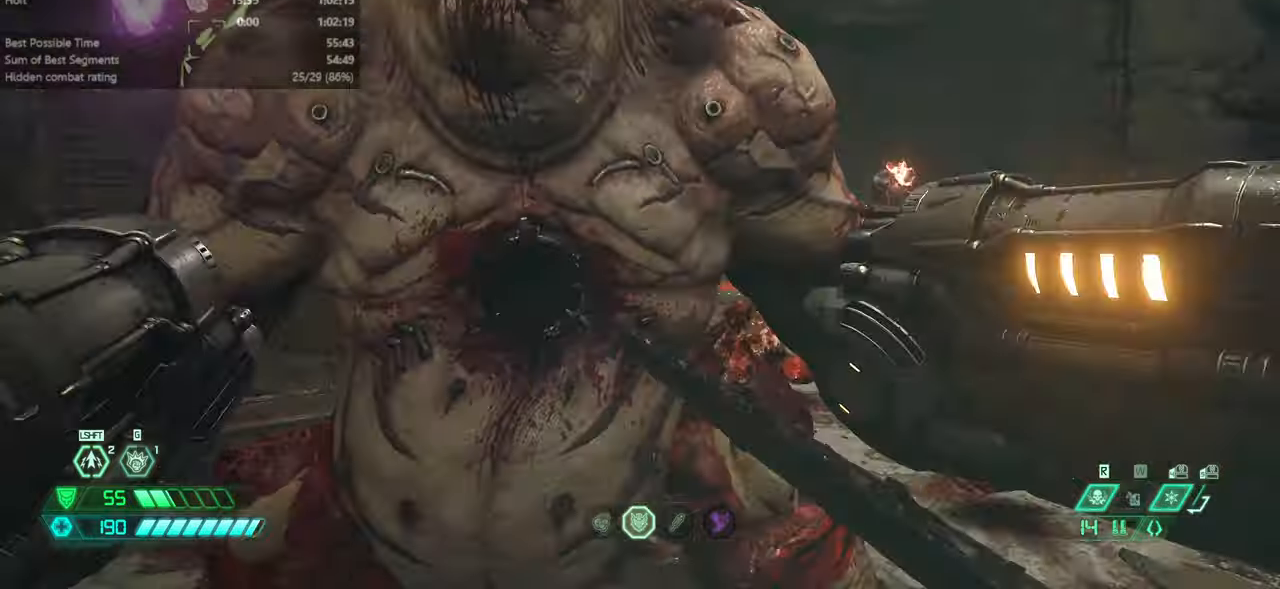
{"keys": ["jump", "l"], "mouse": [], "events": [[334, "bl", "down"], [400, "bl", "up"], [467, "jump", "down"]]}
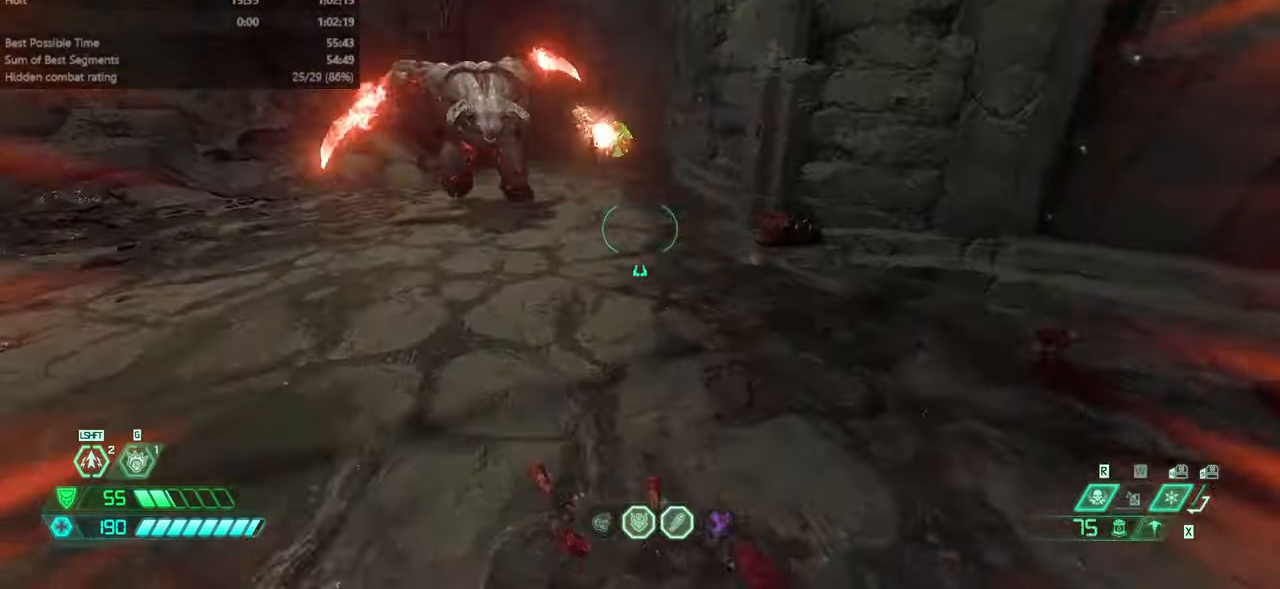
{"keys": ["l"], "mouse": [], "events": [[67, "jump", "up"], [167, "jump", "down"], [267, "jump", "up"]]}
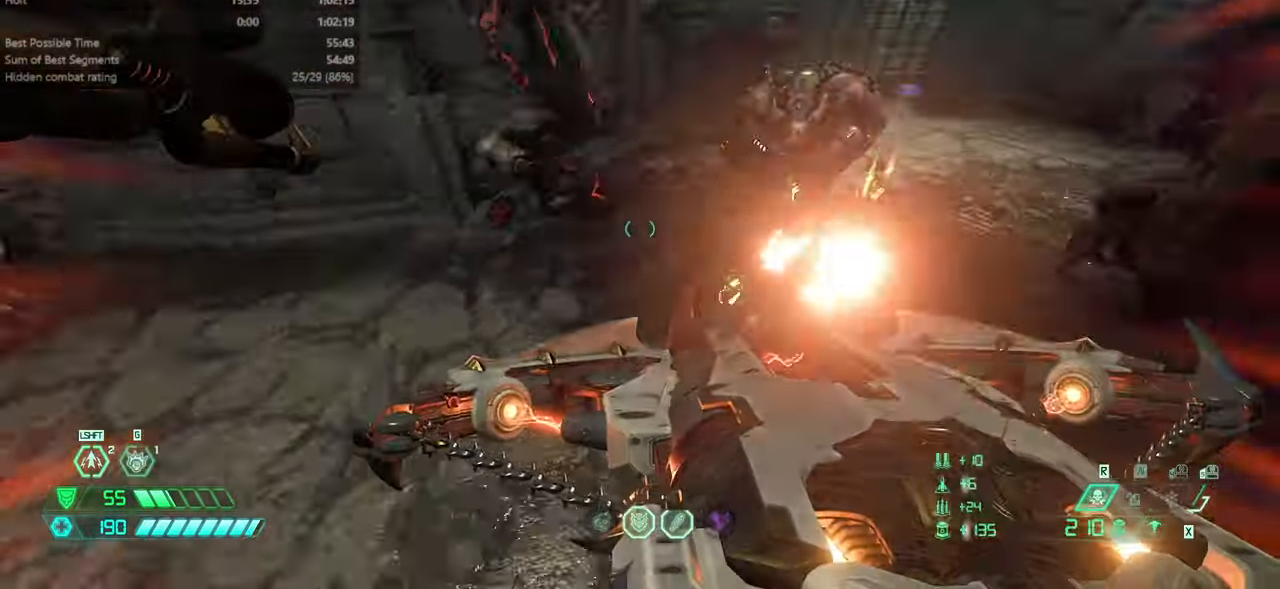
{"keys": ["bw", "l"], "mouse": [], "events": [[134, "bw", "down"], [367, "jump", "down"], [467, "jump", "up"]]}
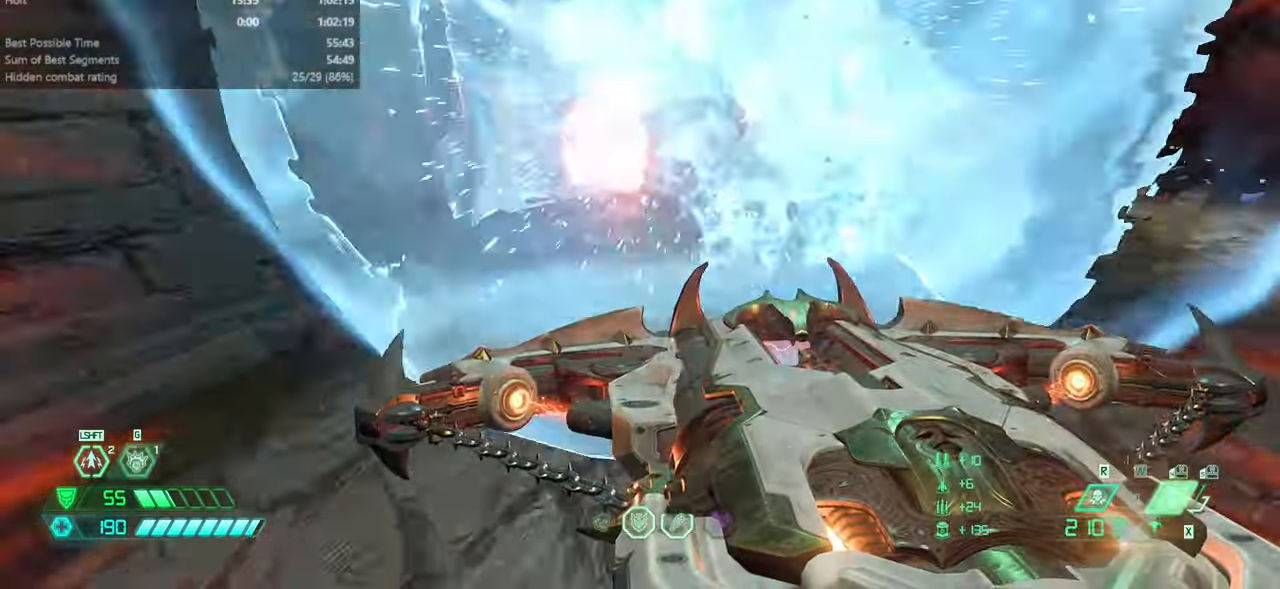
{"keys": ["bw"], "mouse": ["right"], "events": [[167, "jump", "down"], [234, "jump", "up"], [300, "bw", "up"], [300, "mouse_right", "down"], [367, "l", "up"], [434, "bw", "down"]]}
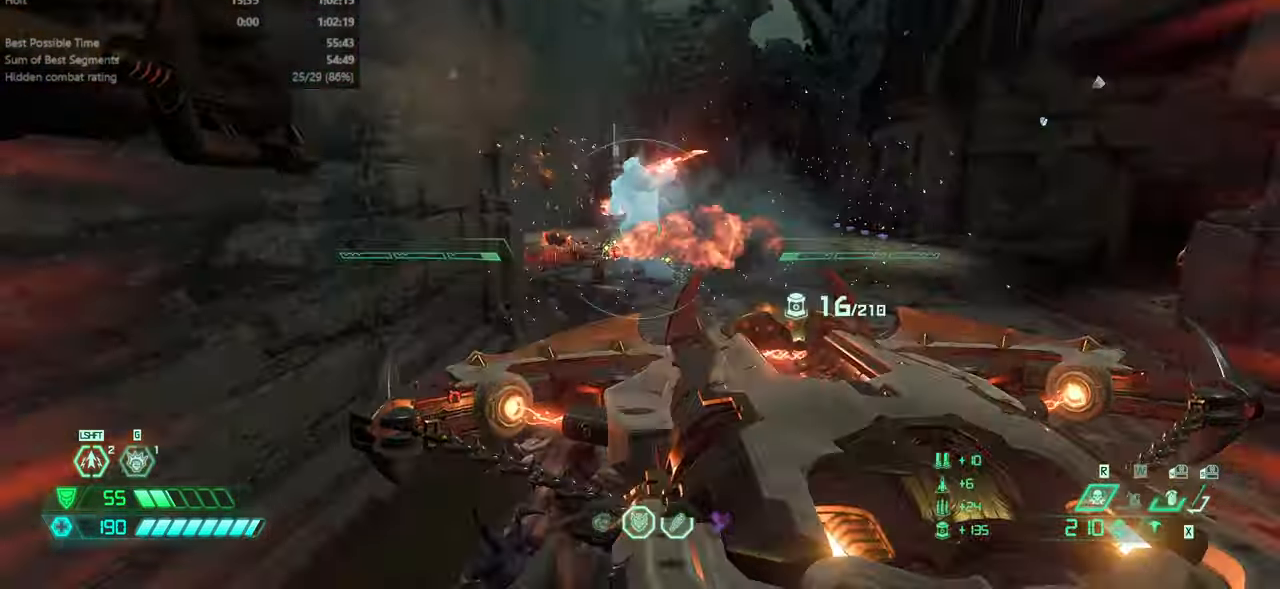
{"keys": ["r"], "mouse": ["right"], "events": [[67, "jump", "down"], [67, "r", "down"], [134, "bw", "up"], [167, "jump", "up"], [267, "fw", "down"], [300, "jump", "down"], [400, "fw", "up"], [434, "jump", "up"]]}
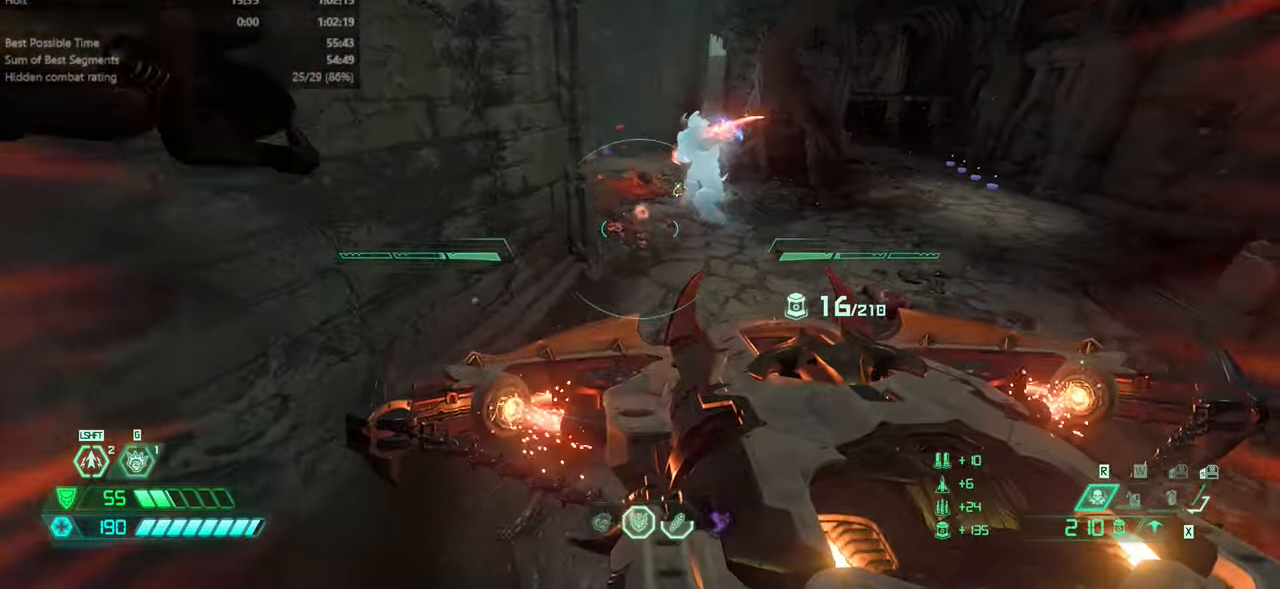
{"keys": ["l"], "mouse": ["right"], "events": [[334, "l", "down"], [367, "r", "up"]]}
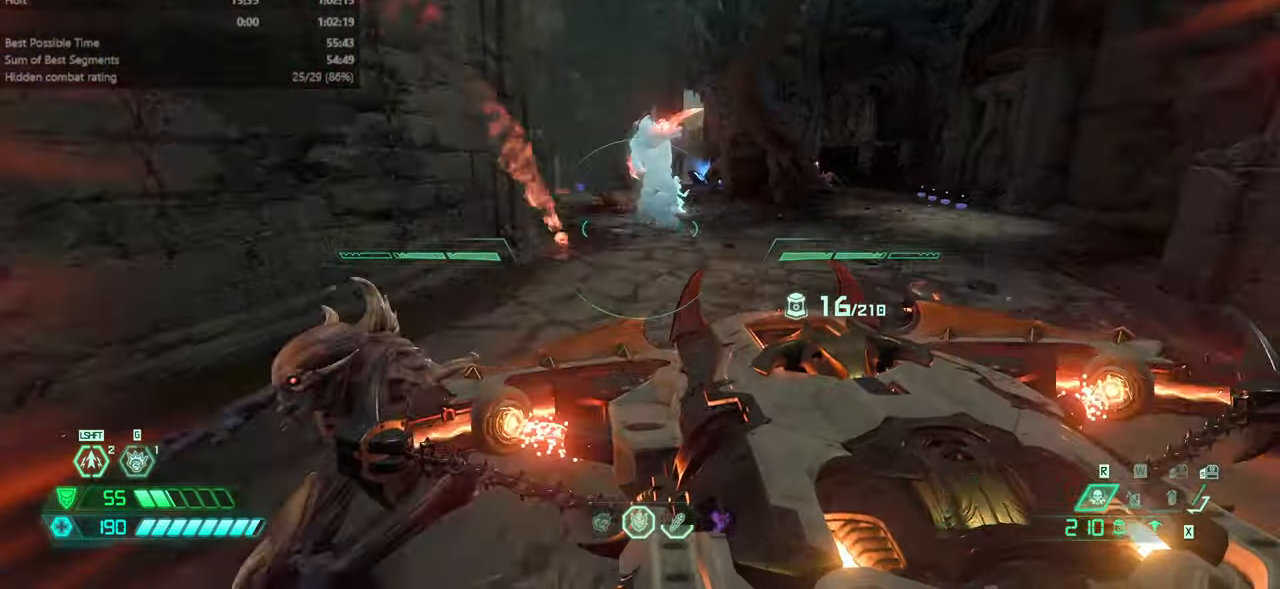
{"keys": ["bw", "dash", "l"], "mouse": ["right"], "events": [[67, "fb", "down"], [167, "fb", "up"], [200, "bw", "down"], [467, "dash", "down"]]}
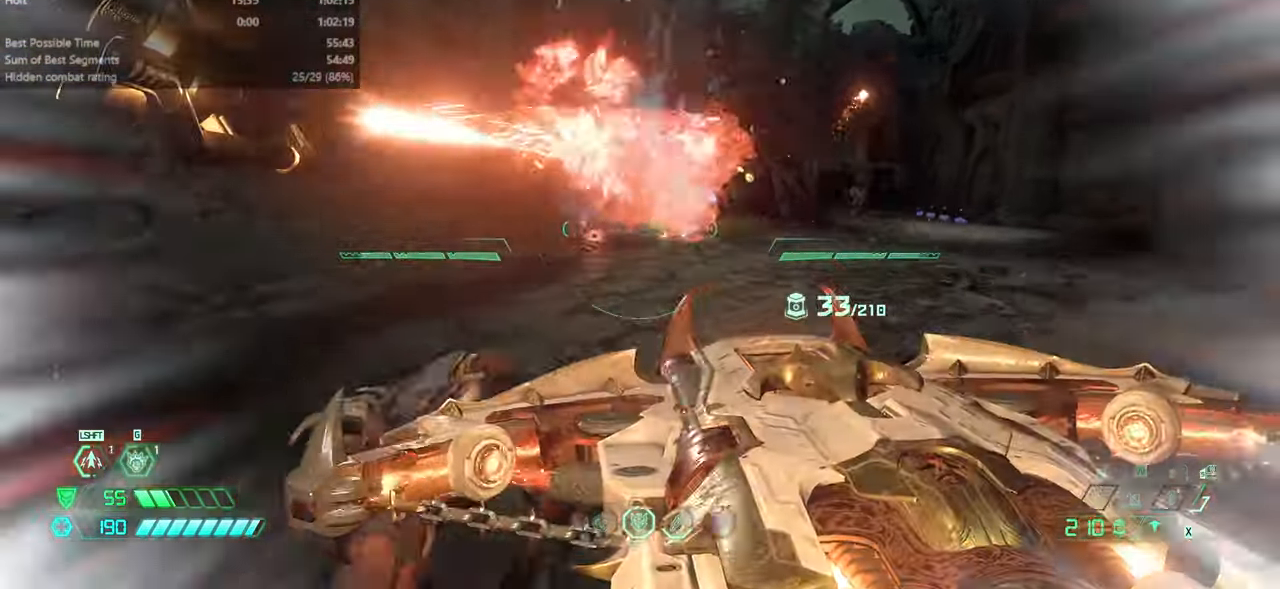
{"keys": ["bw", "r"], "mouse": ["right"], "events": [[67, "dash", "up"], [134, "l", "up"], [267, "r", "down"]]}
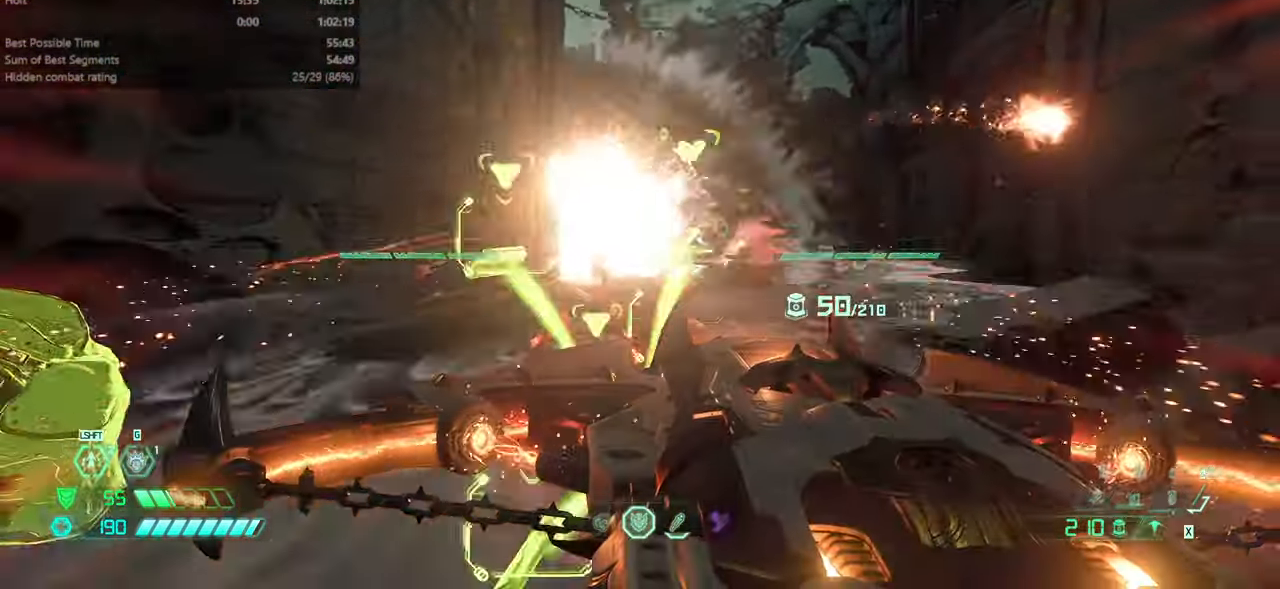
{"keys": ["fw", "l", "ssg"], "mouse": [], "events": [[34, "bw", "up"], [134, "mouse_left", "down"], [234, "fw", "down"], [234, "r", "up"], [267, "l", "down"], [267, "mouse_left", "up"], [334, "mouse_right", "up"], [467, "ssg", "down"]]}
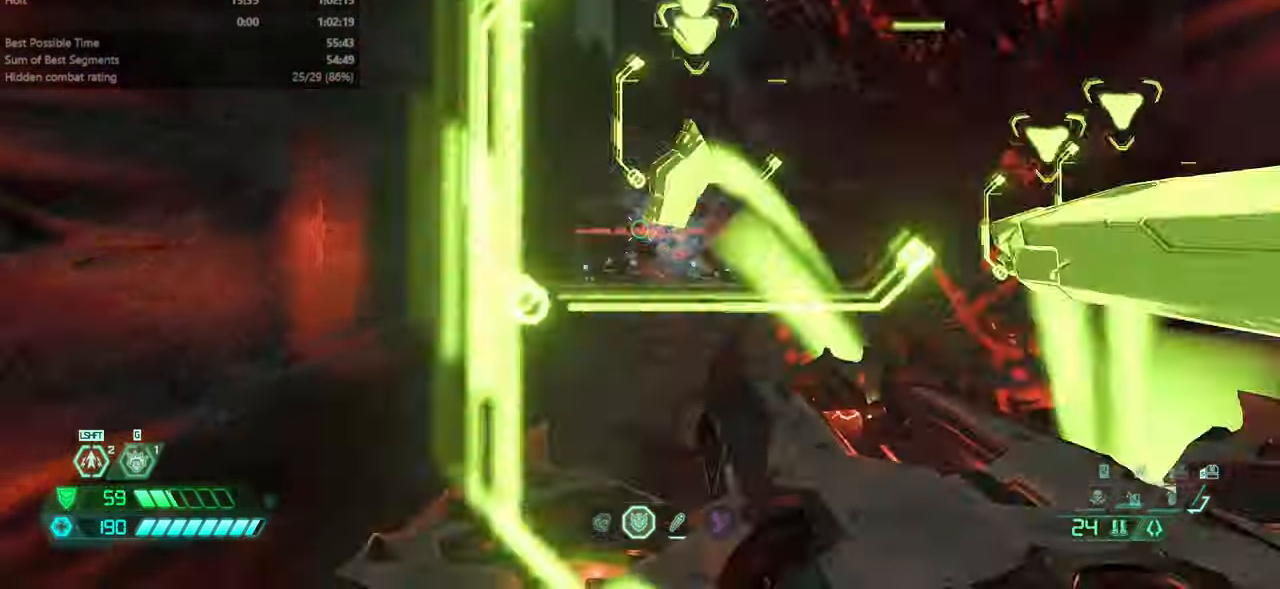
{"keys": ["fw", "r"], "mouse": ["left"], "events": [[67, "ssg", "up"], [100, "jump", "down"], [200, "jump", "up"], [200, "l", "up"], [434, "mouse_left", "down"], [467, "r", "down"]]}
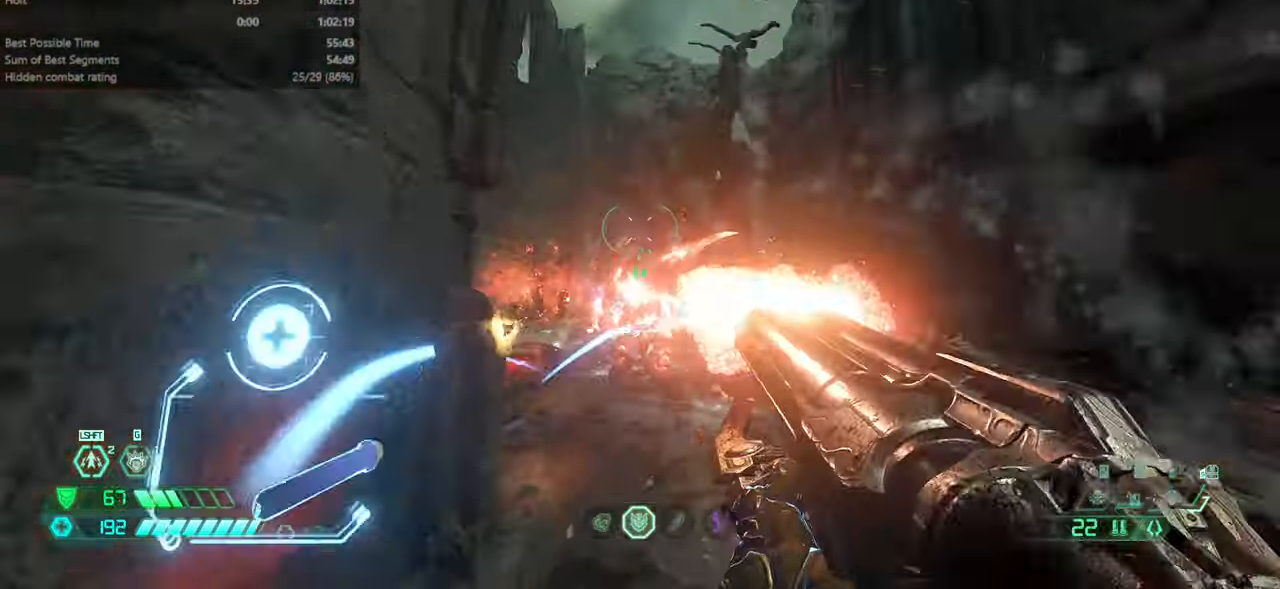
{"keys": ["l"], "mouse": ["right"], "events": [[67, "fw", "up"], [67, "mouse_left", "up"], [167, "hc", "down"], [268, "hc", "up"], [368, "r", "up"], [401, "l", "down"], [434, "mouse_right", "down"]]}
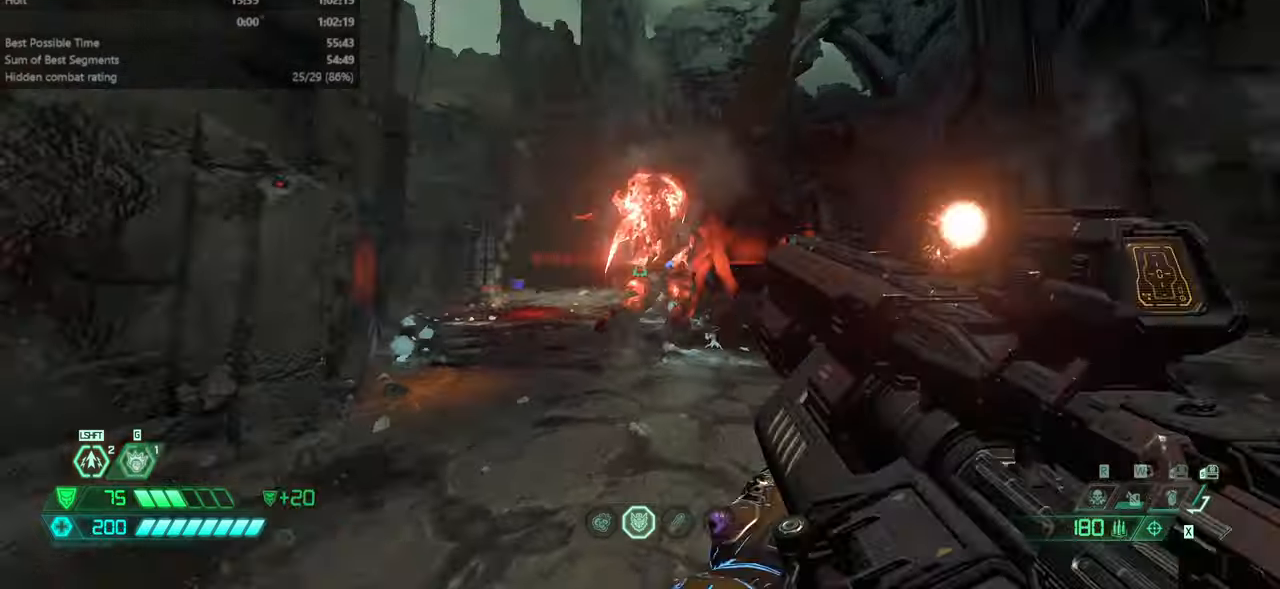
{"keys": ["fw"], "mouse": [], "events": [[33, "mouse_left", "down"], [100, "mouse_right", "up"], [100, "ssg", "down"], [133, "mouse_left", "up"], [133, "ssg", "up"], [200, "fw", "down"], [233, "jump", "down"], [267, "l", "up"], [367, "jump", "up"], [367, "mouse_left", "down"], [400, "hc", "down"], [500, "hc", "up"], [500, "mouse_left", "up"]]}
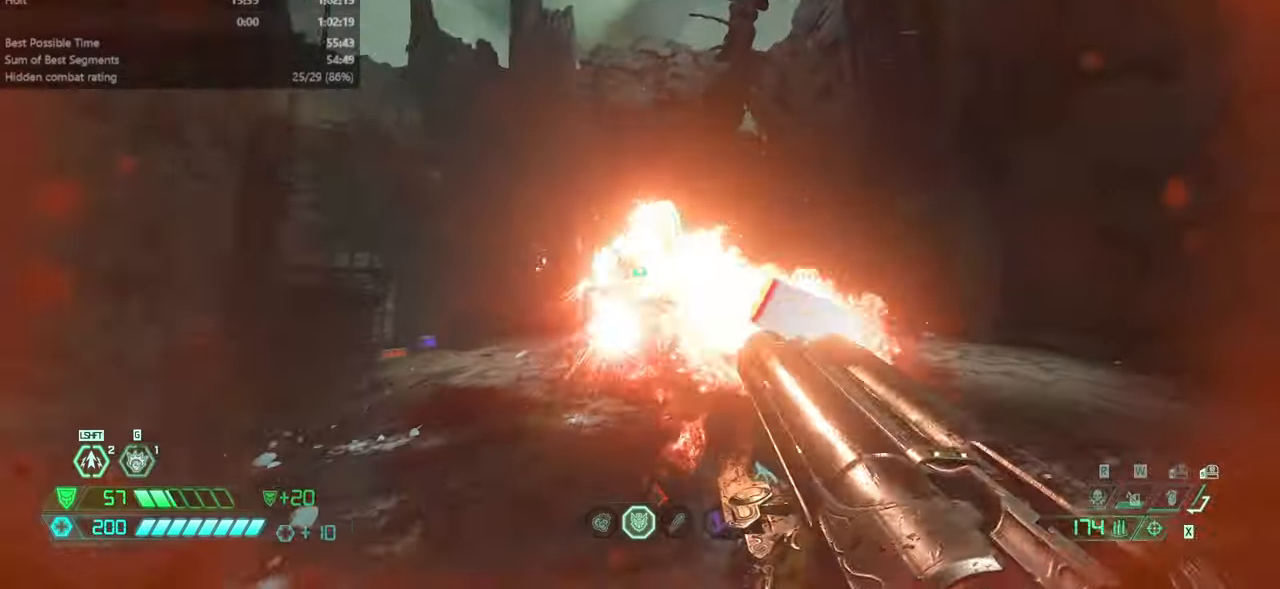
{"keys": ["l"], "mouse": ["left"], "events": [[167, "l", "down"], [200, "fw", "up"], [400, "mouse_left", "down"], [400, "mouse_right", "down"], [467, "mouse_right", "up"]]}
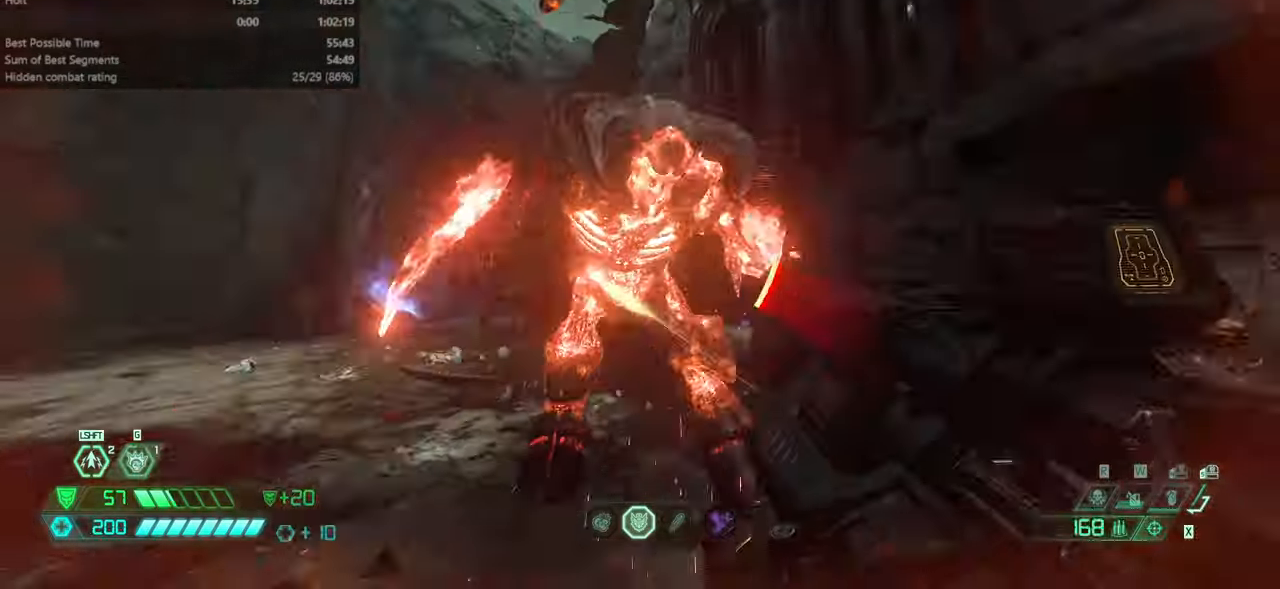
{"keys": ["l"], "mouse": [], "events": [[33, "ssg", "down"], [67, "mouse_left", "up"], [133, "ssg", "up"], [300, "jump", "down"], [300, "mouse_left", "down"], [367, "hc", "down"], [433, "hc", "up"], [433, "jump", "up"], [433, "mouse_left", "up"]]}
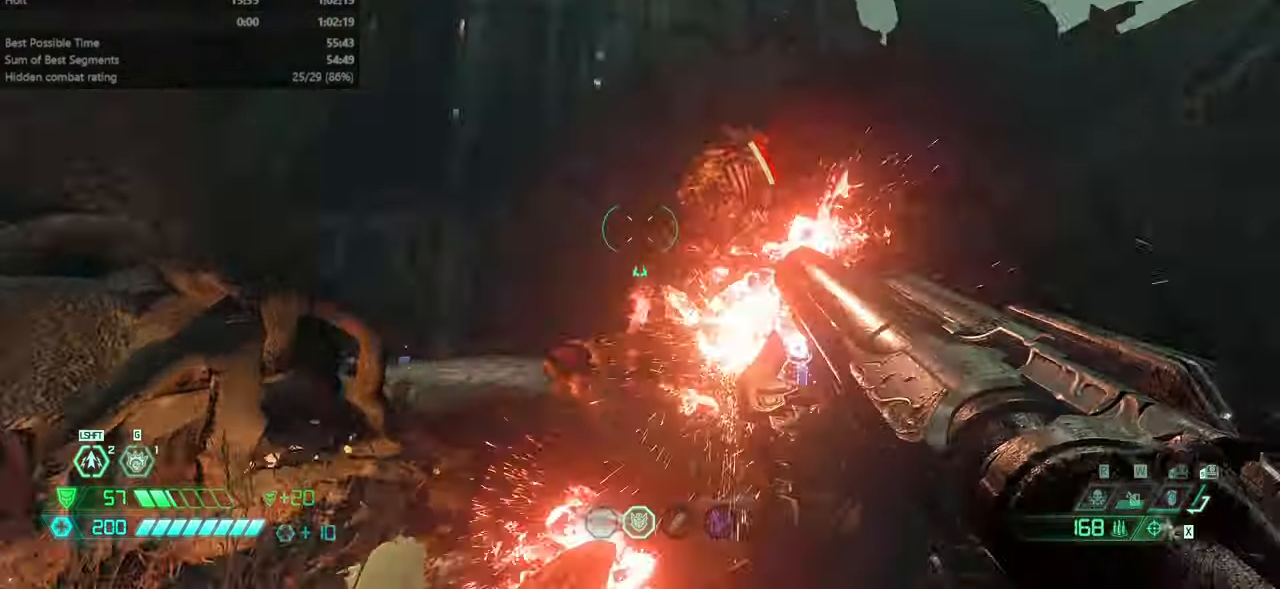
{"keys": ["fw"], "mouse": ["left", "right"], "events": [[133, "fw", "down"], [400, "l", "up"], [500, "mouse_left", "down"], [500, "mouse_right", "down"]]}
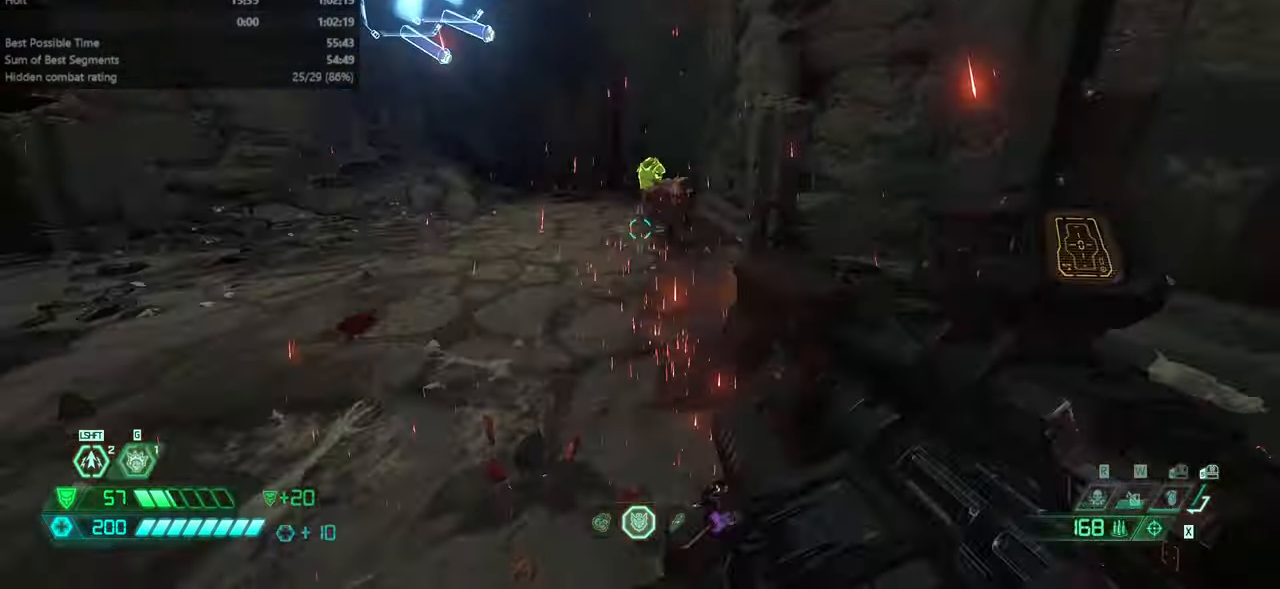
{"keys": ["fw", "l"], "mouse": [], "events": [[67, "csg", "down"], [100, "mouse_right", "up"], [133, "mouse_left", "up"], [200, "csg", "up"], [333, "l", "down"]]}
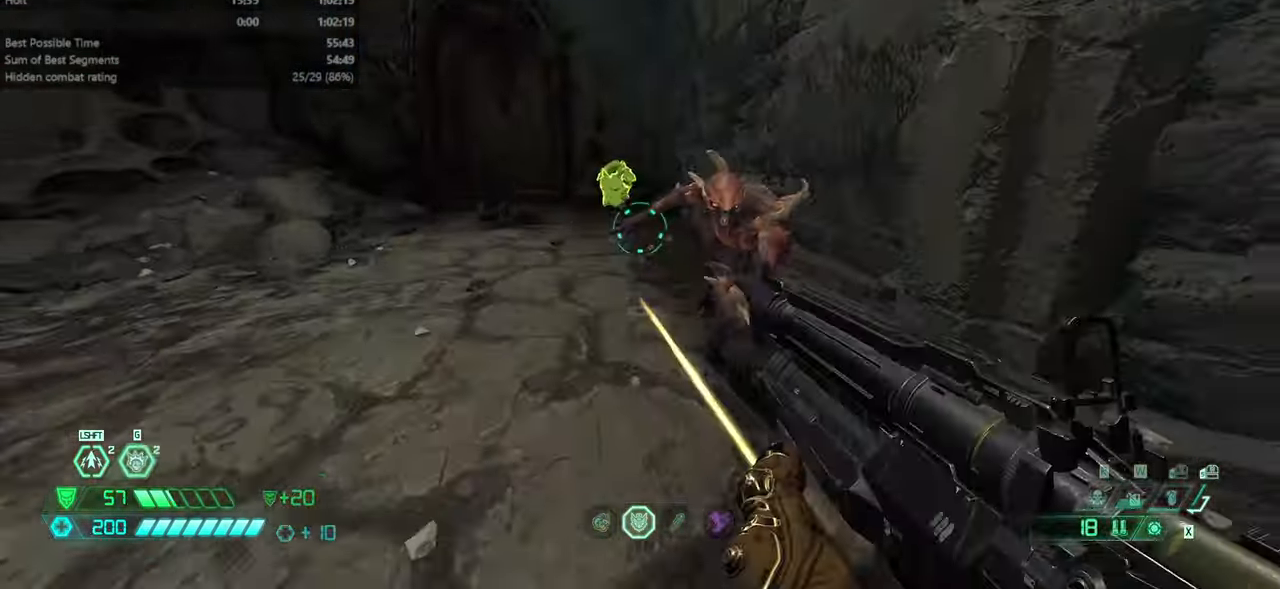
{"keys": ["fw", "l"], "mouse": [], "events": [[33, "l", "up"], [67, "mouse_left", "down"], [133, "mouse_right", "down"], [267, "mouse_right", "up"], [300, "l", "down"], [300, "mouse_left", "up"]]}
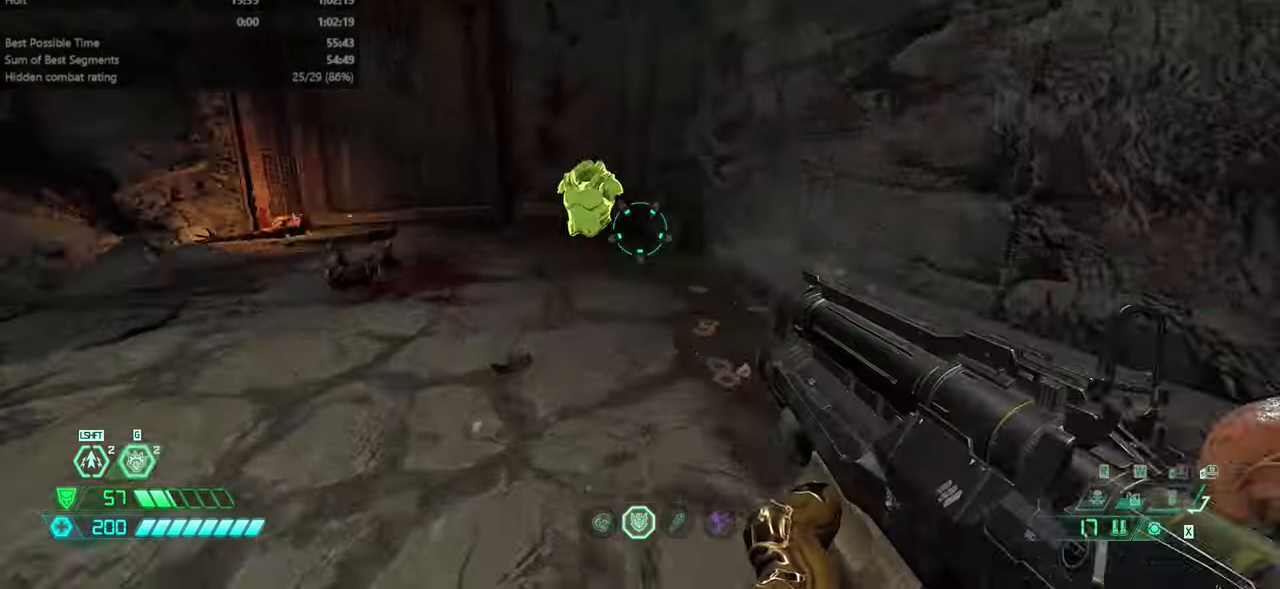
{"keys": ["l"], "mouse": ["left", "right"], "events": [[33, "dash", "down"], [233, "dash", "up"], [333, "fw", "up"], [400, "mouse_right", "down"], [467, "mouse_left", "down"]]}
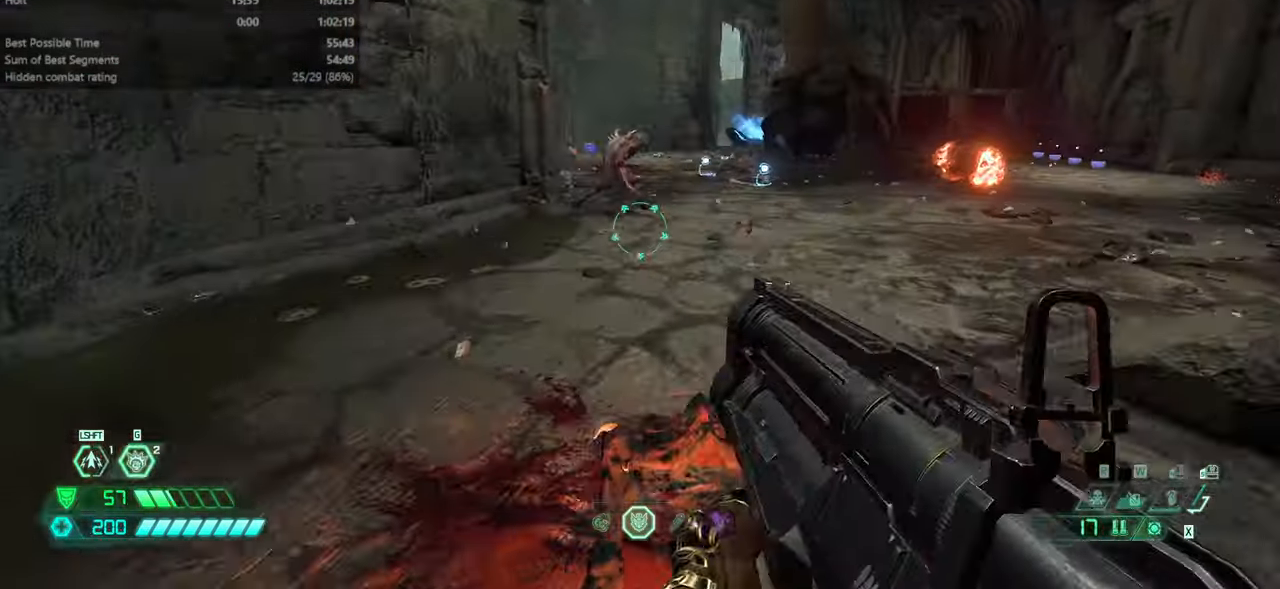
{"keys": ["fw", "l"], "mouse": ["right"], "events": [[100, "mouse_left", "up"], [100, "mouse_right", "up"], [167, "fw", "down"], [433, "mouse_right", "down"]]}
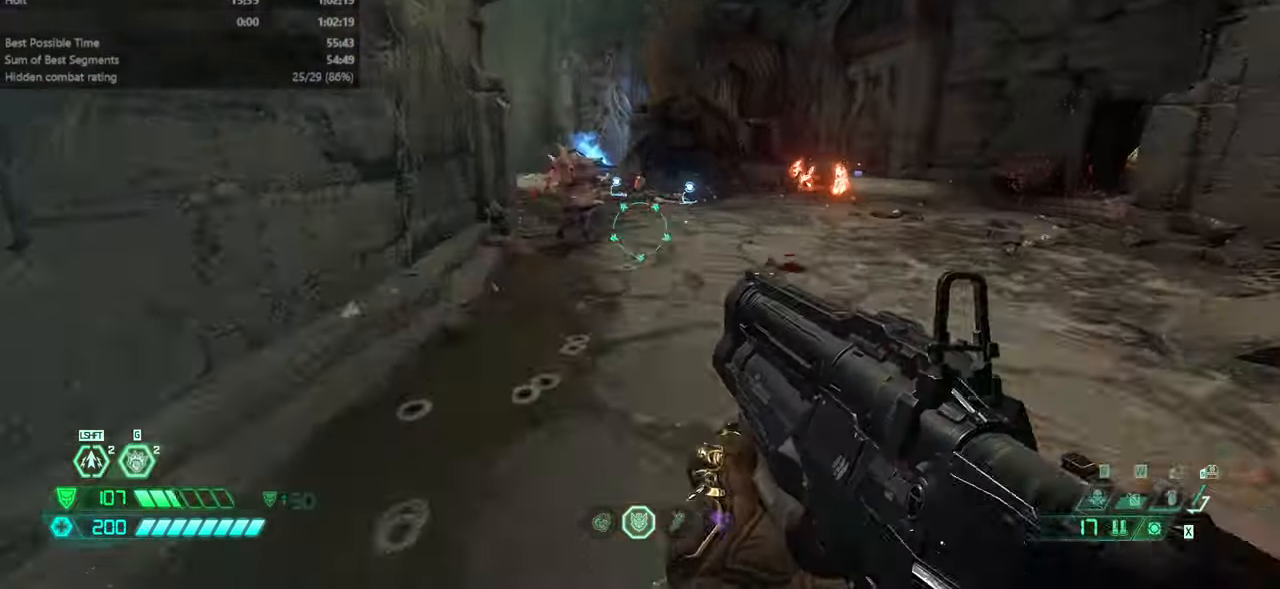
{"keys": ["fw", "r"], "mouse": [], "events": [[33, "l", "up"], [33, "mouse_left", "down"], [67, "r", "down"], [167, "mouse_left", "up"], [200, "mouse_right", "up"]]}
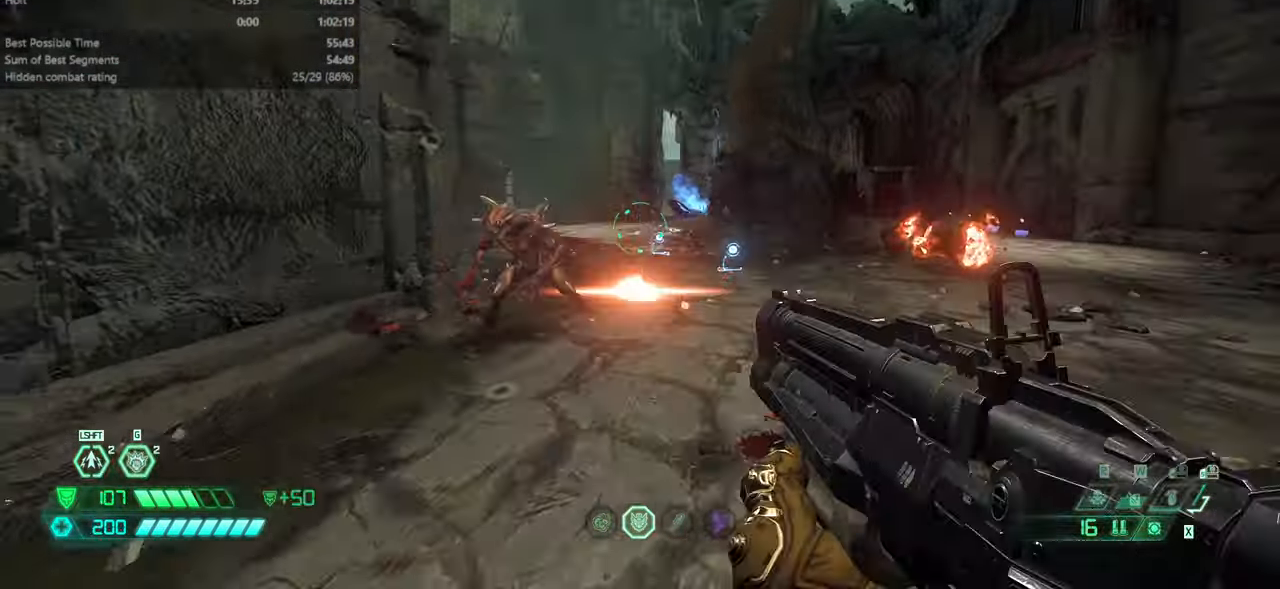
{"keys": ["fw"], "mouse": [], "events": [[33, "dash", "down"], [33, "r", "up"], [233, "dash", "up"], [333, "ssg", "down"], [400, "ssg", "up"]]}
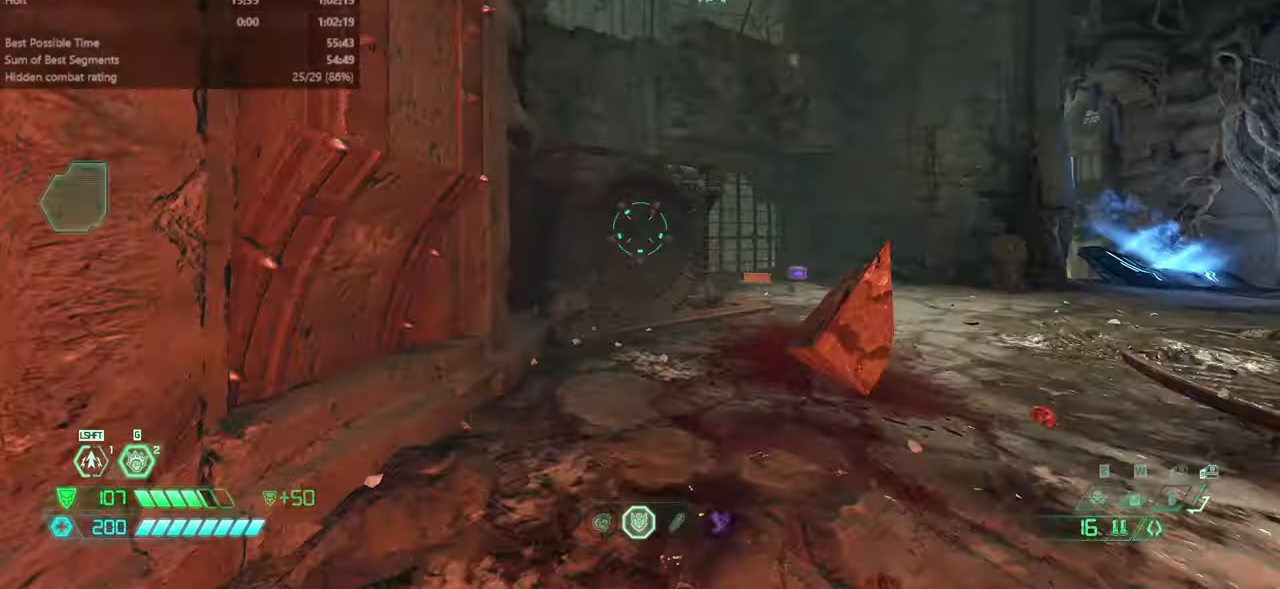
{"keys": ["fw"], "mouse": [], "events": [[133, "jump", "down"], [233, "jump", "up"]]}
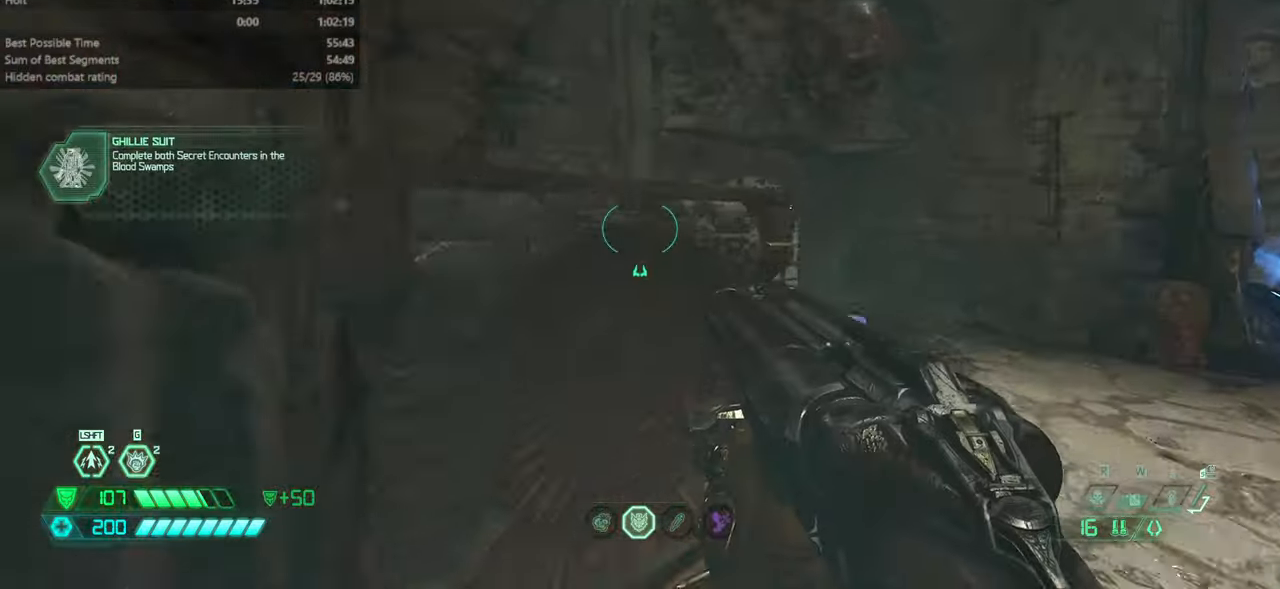
{"keys": ["fw"], "mouse": [], "events": [[166, "jump", "down"], [266, "jump", "up"]]}
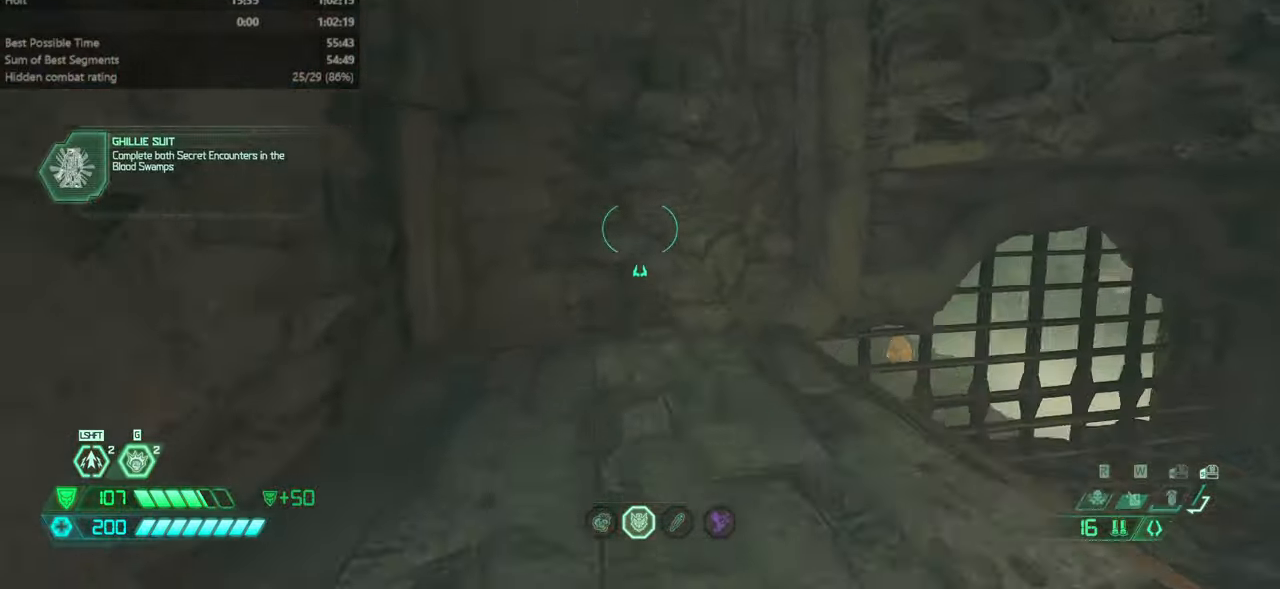
{"keys": ["fw", "jump"], "mouse": [], "events": [[166, "jump", "down"], [266, "jump", "up"], [400, "jump", "down"]]}
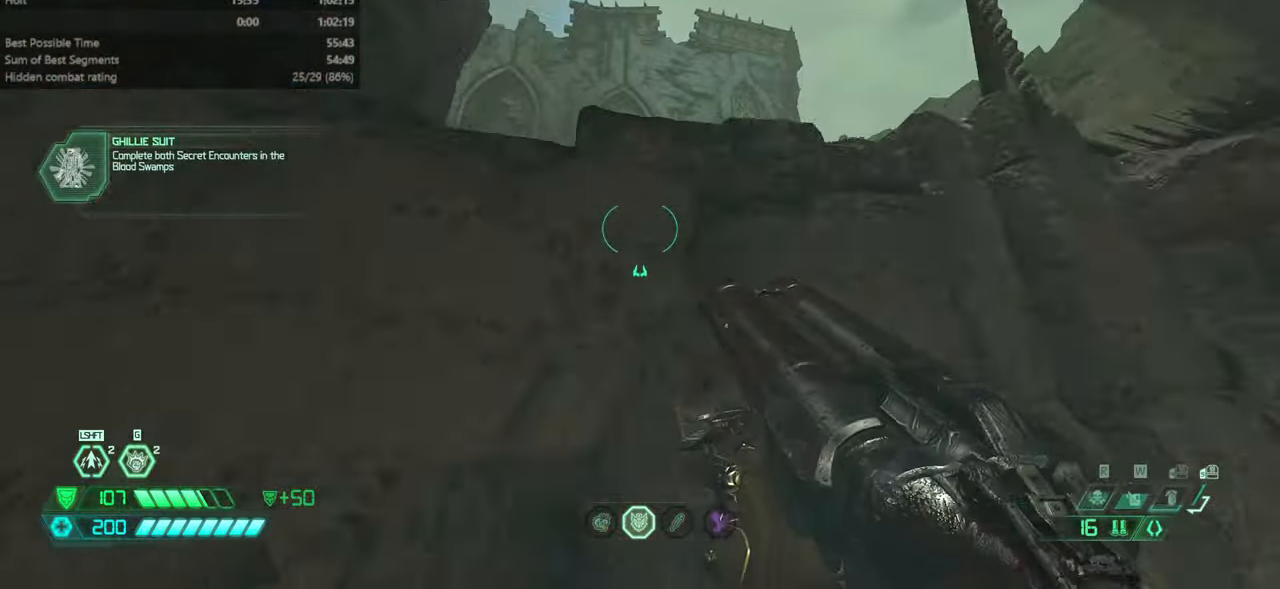
{"keys": ["fw"], "mouse": [], "events": [[66, "jump", "up"]]}